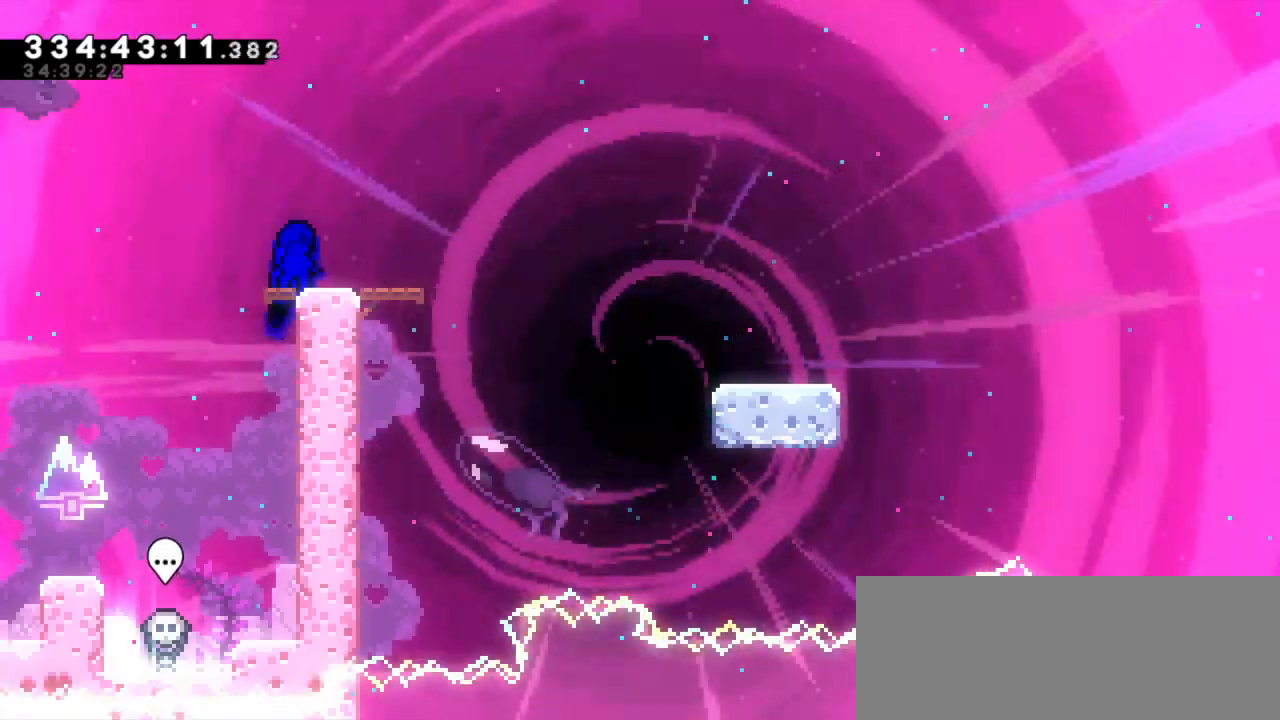
Gameplay with keyboard; each line is a JSON object with the keys held at the frame after it. "events" lists presses ("down") and releases ("up") of "dash", "demo", "down", "jump", "jump2", "left", "right" and "up" between this image and that frame as [ms after this image, input, new state], when the widget could be followed in between. No other keys are recorded. Mouse input is not recorded. Key names are as the overlay labels them; some are game actions (e.g. jump) rather than physical keys. Not read: grab other_keys.
{"keys": ["dash", "down", "right"], "events": [[17, "right", "down"], [167, "jump2", "down"], [234, "dash", "up"], [284, "dash", "down"], [334, "jump2", "up"]]}
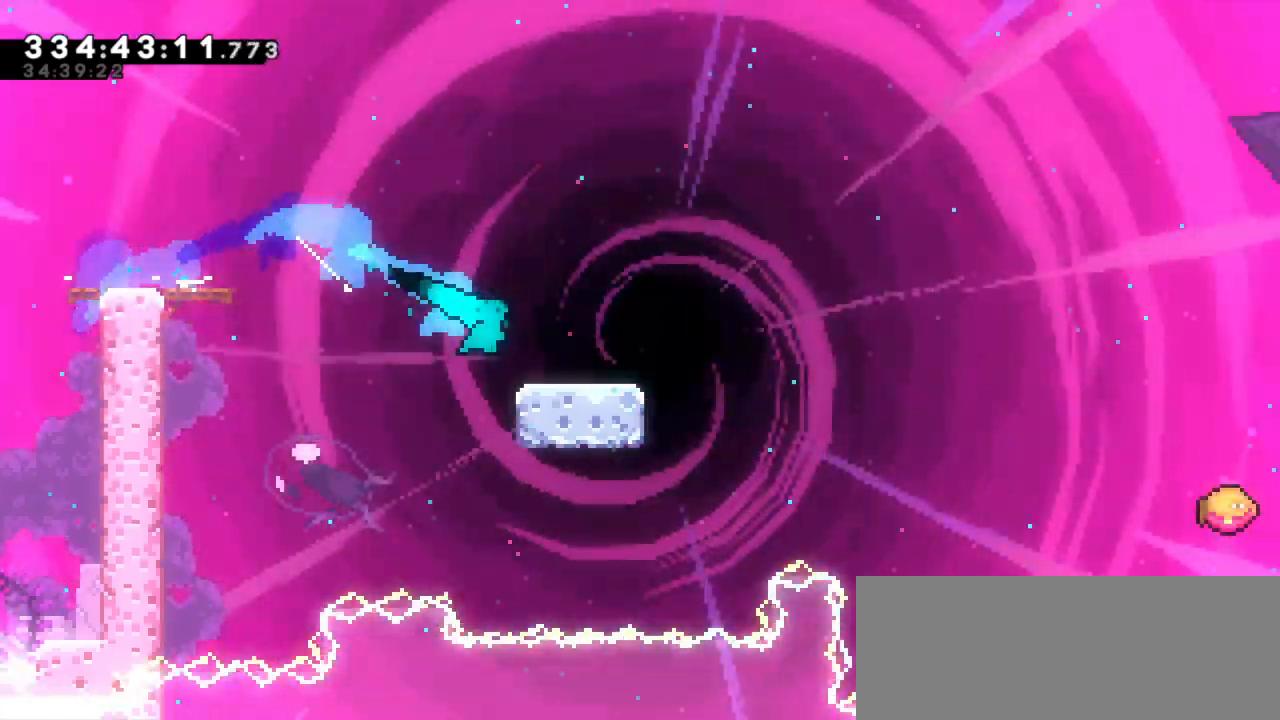
{"keys": ["jump2", "right"], "events": [[50, "jump2", "down"], [100, "dash", "up"], [217, "dash", "down"], [234, "jump2", "up"], [317, "down", "up"], [350, "jump2", "down"], [450, "dash", "up"]]}
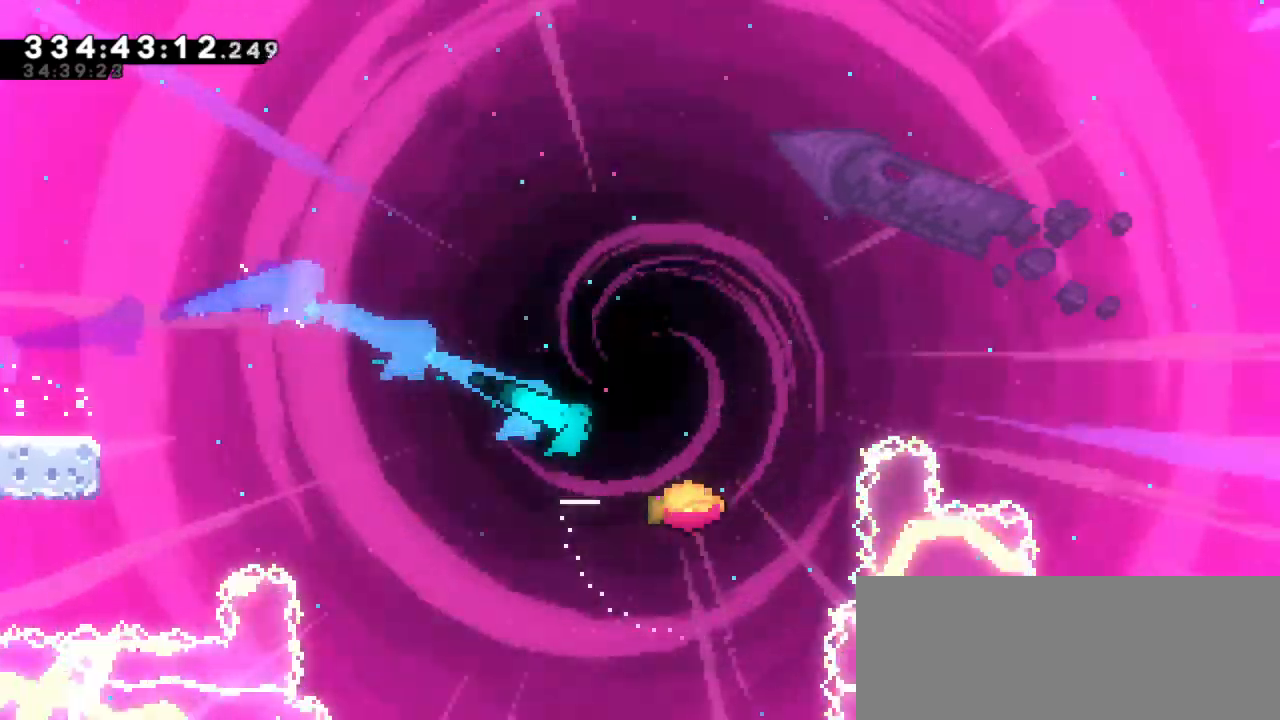
{"keys": ["jump2", "right"], "events": []}
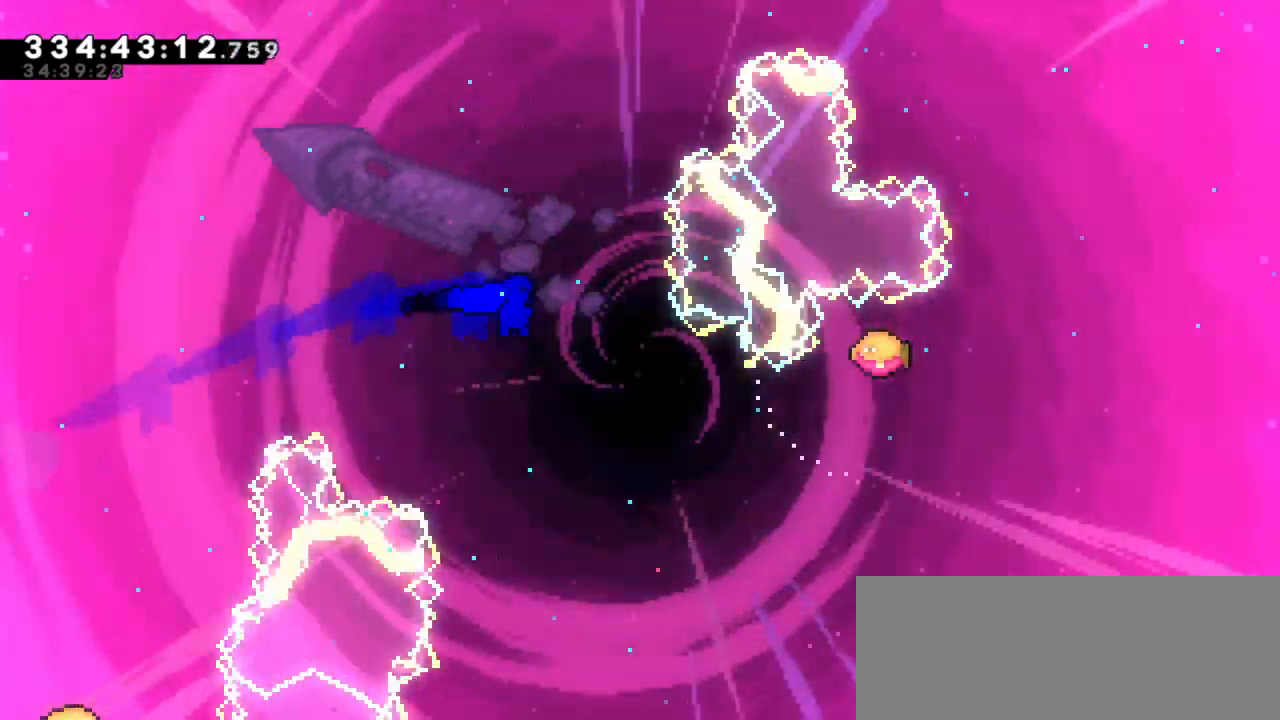
{"keys": ["dash", "right", "up"], "events": [[467, "jump2", "up"], [484, "dash", "down"], [484, "up", "down"]]}
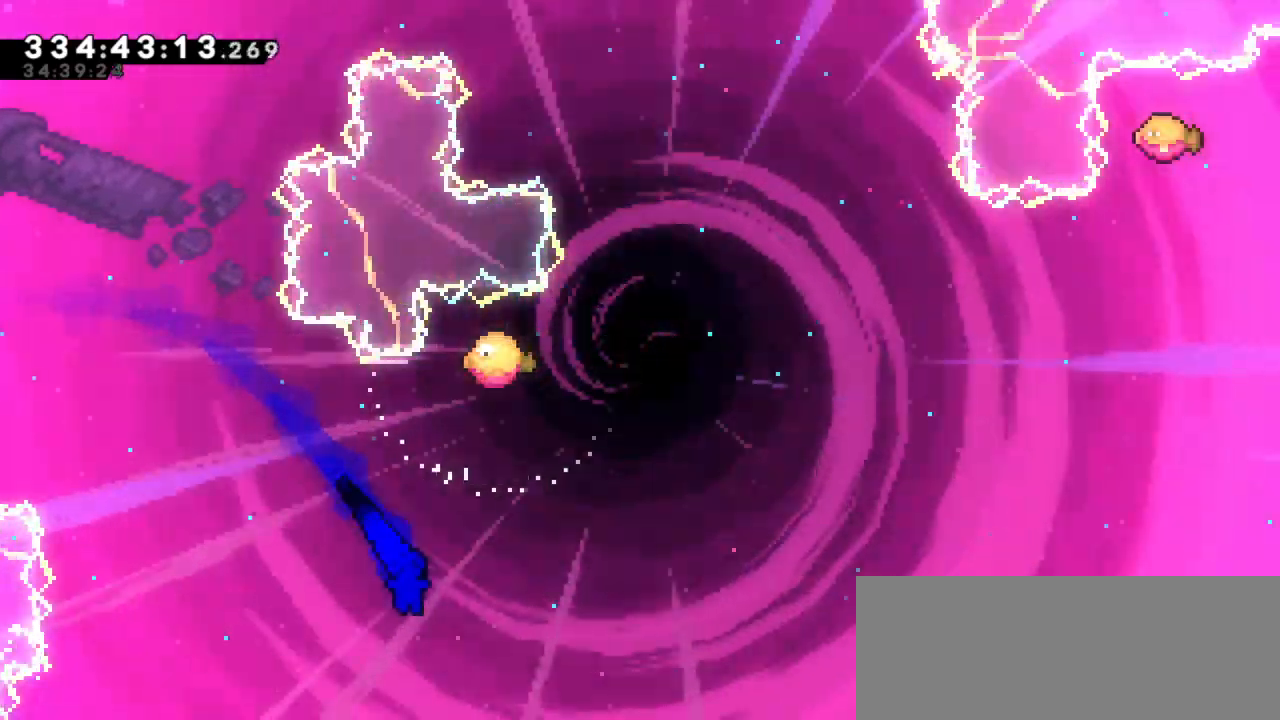
{"keys": ["right", "up"]}
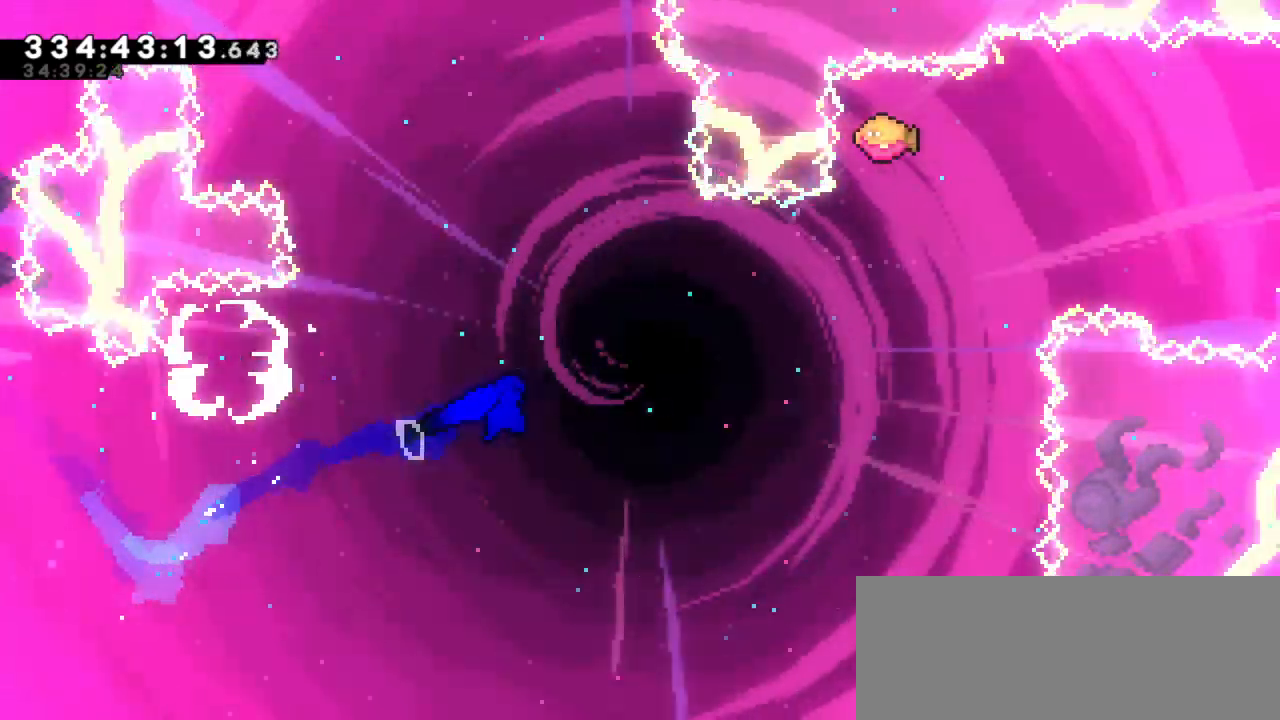
{"keys": ["dash", "up"], "events": [[417, "right", "up"], [434, "dash", "down"]]}
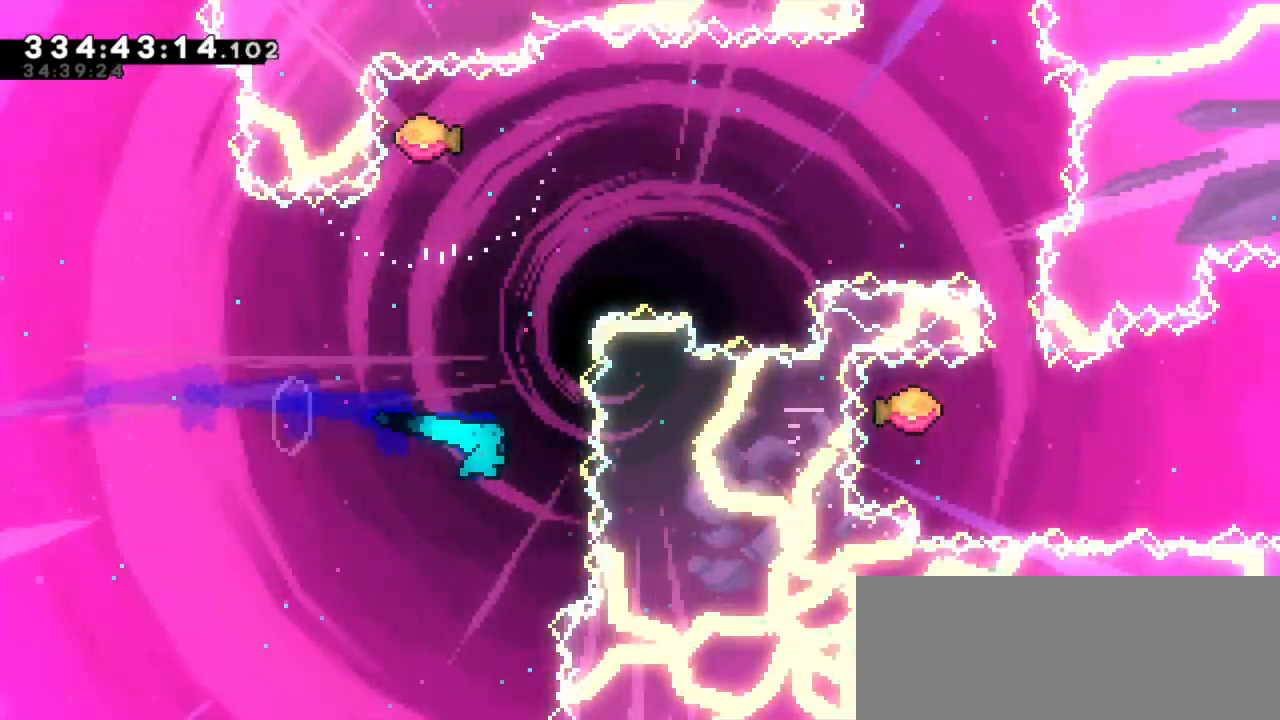
{"keys": ["right"], "events": [[84, "up", "up"], [100, "right", "down"], [117, "dash", "up"]]}
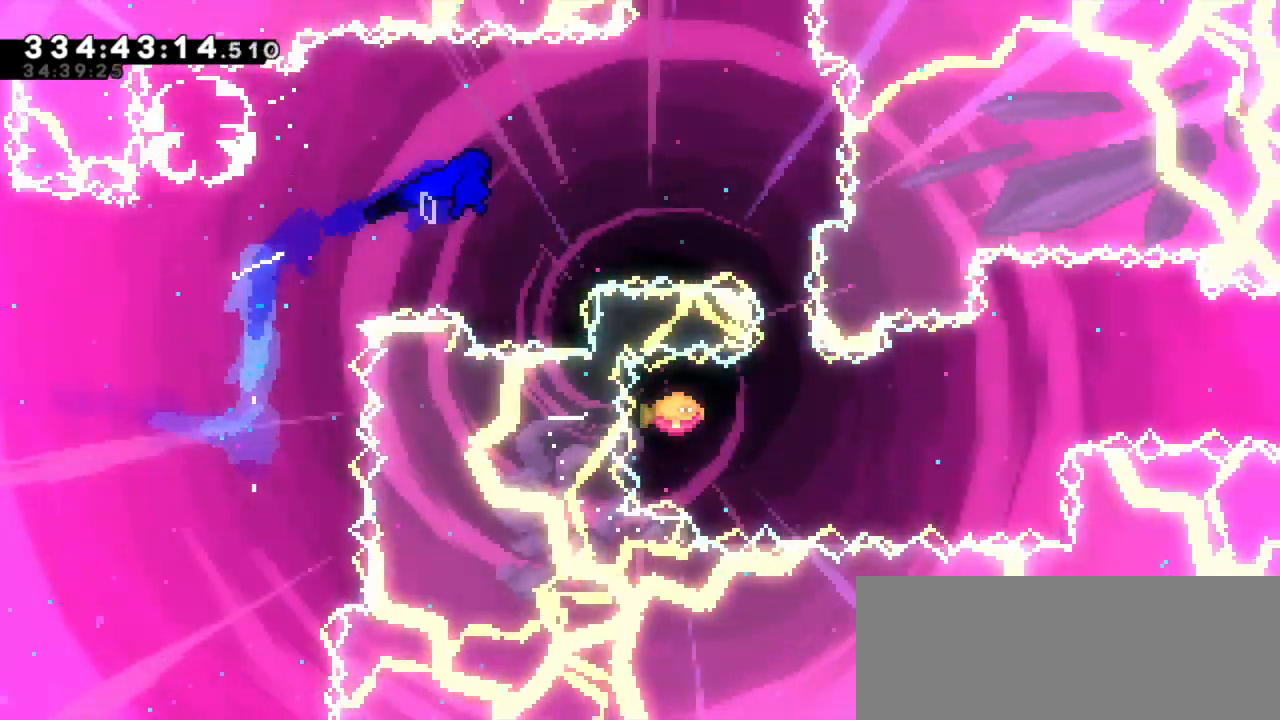
{"keys": ["right"], "events": [[267, "down", "down"], [284, "dash", "down"], [300, "right", "up"], [434, "right", "down"], [467, "dash", "up"], [467, "down", "up"]]}
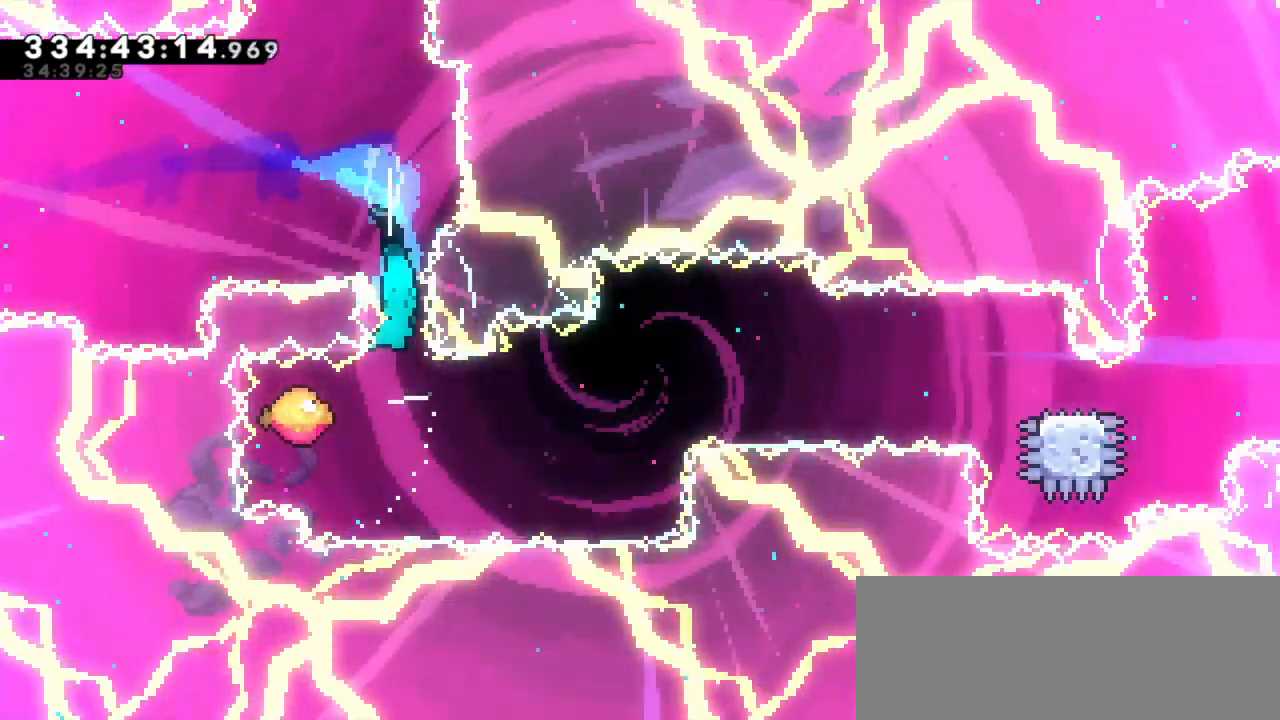
{"keys": ["right"], "events": []}
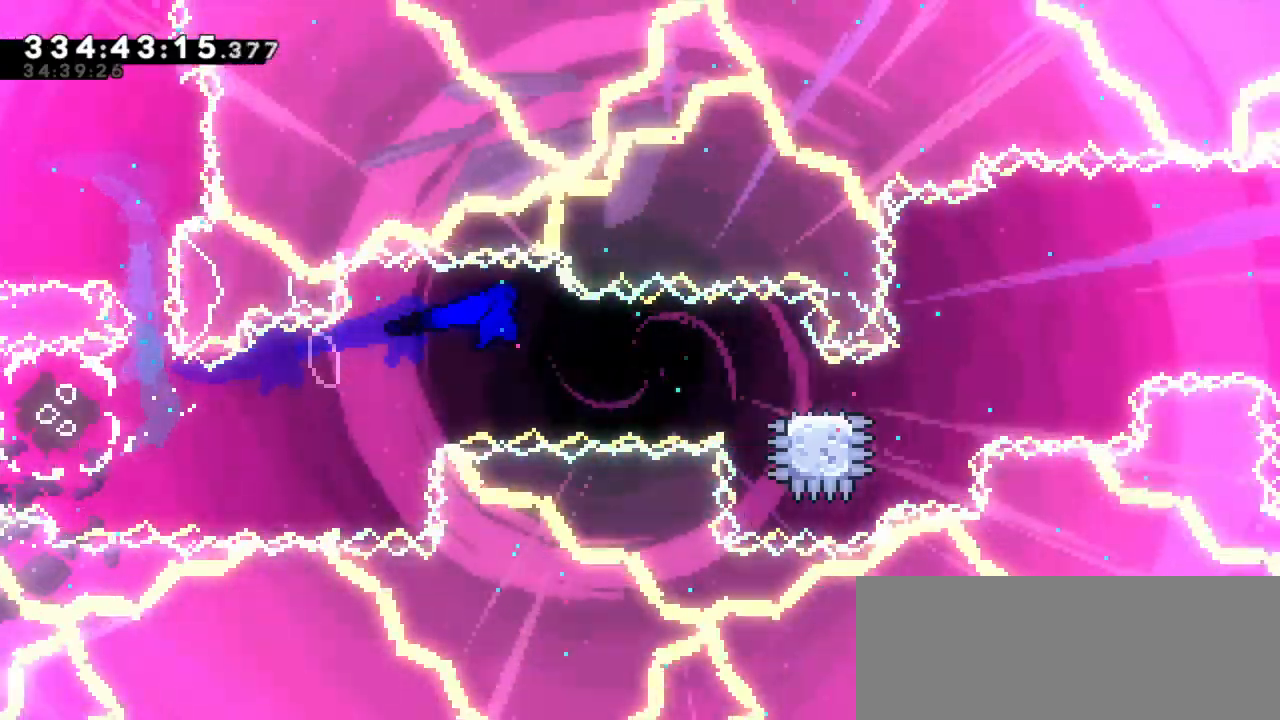
{"keys": ["jump2", "right"], "events": [[200, "dash", "down"], [217, "down", "down"], [400, "jump2", "down"], [417, "down", "up"], [484, "dash", "up"]]}
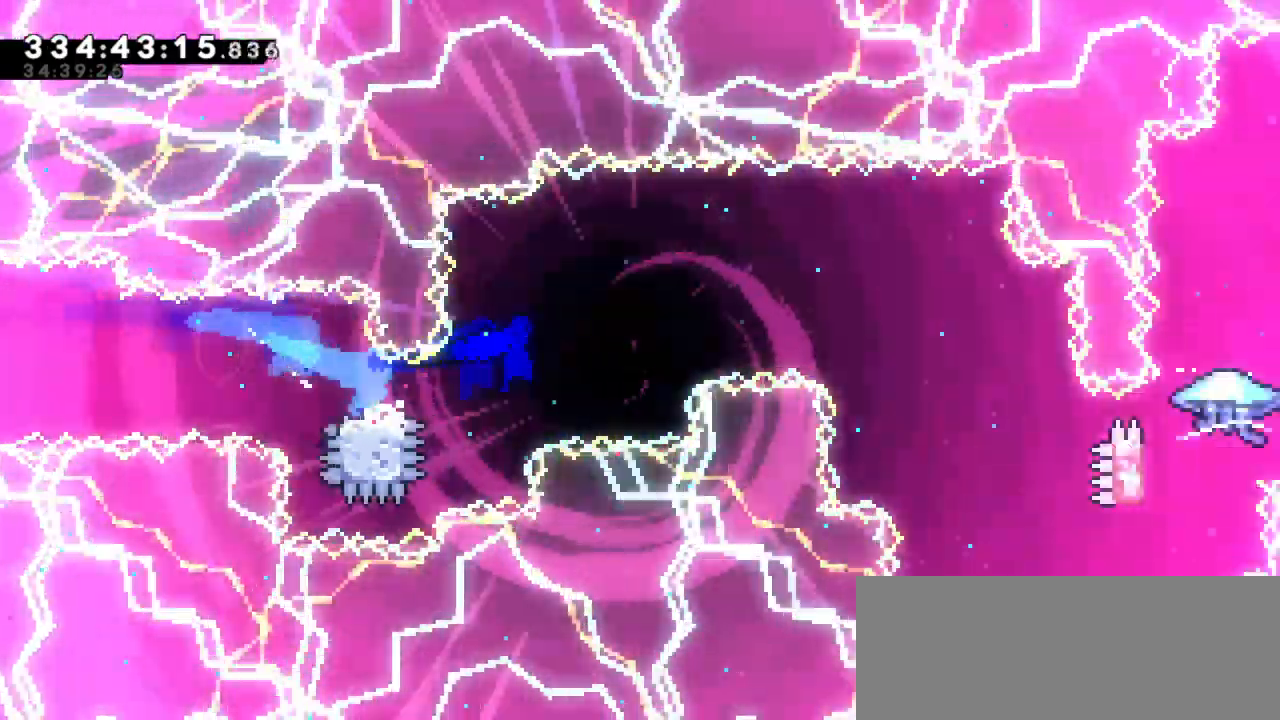
{"keys": ["jump2", "right"]}
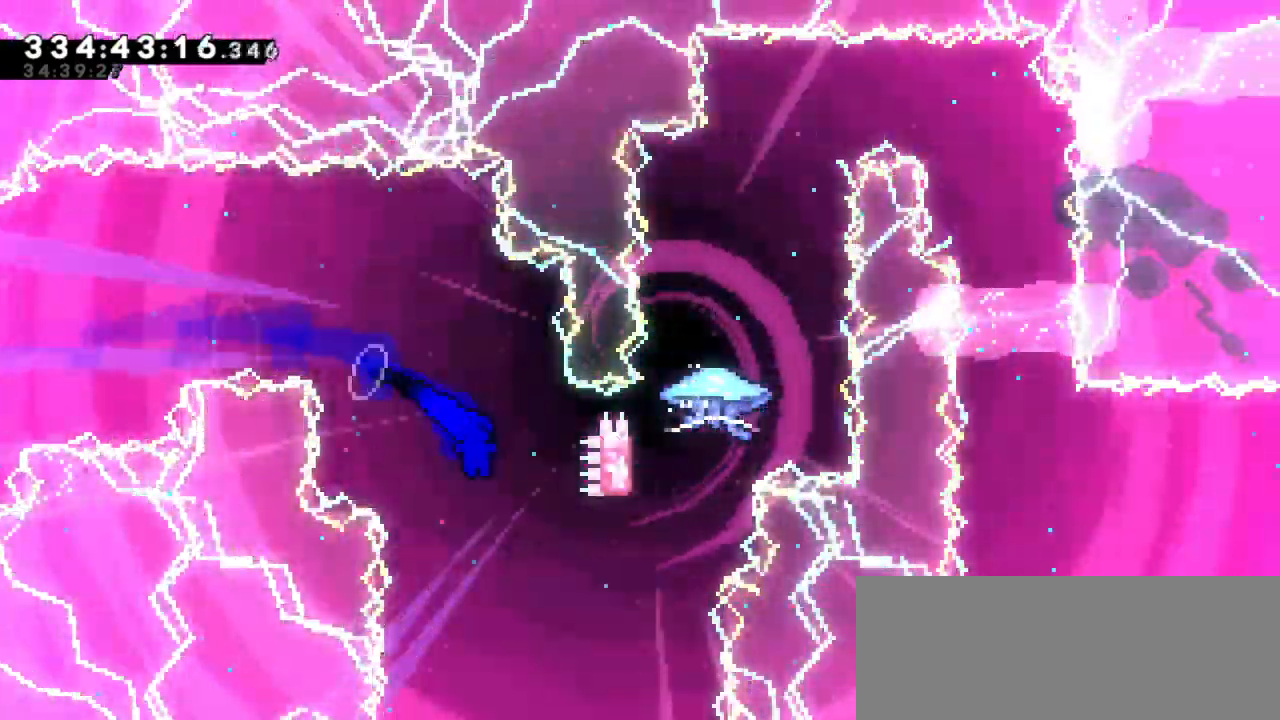
{"keys": ["dash", "up"], "events": [[317, "dash", "down"], [317, "jump2", "up"], [317, "right", "up"], [317, "up", "down"]]}
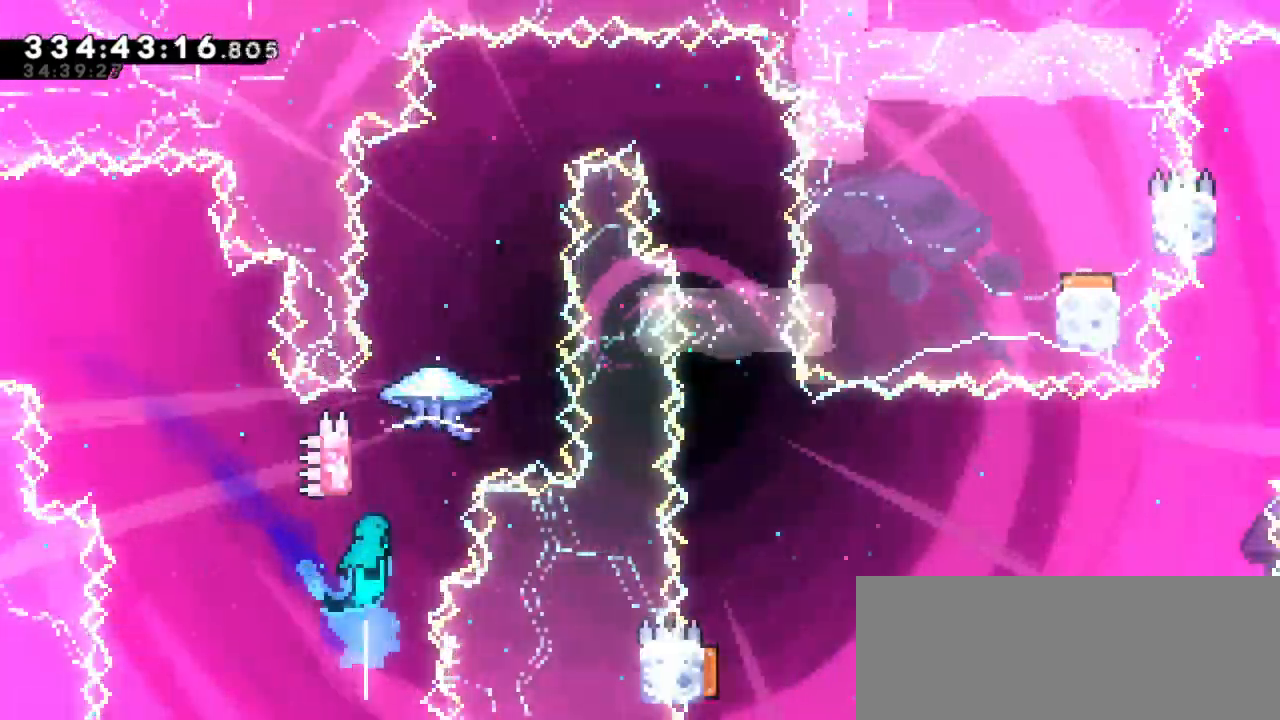
{"keys": [], "events": [[84, "jump2", "down"], [117, "dash", "up"], [117, "up", "up"], [384, "jump2", "up"]]}
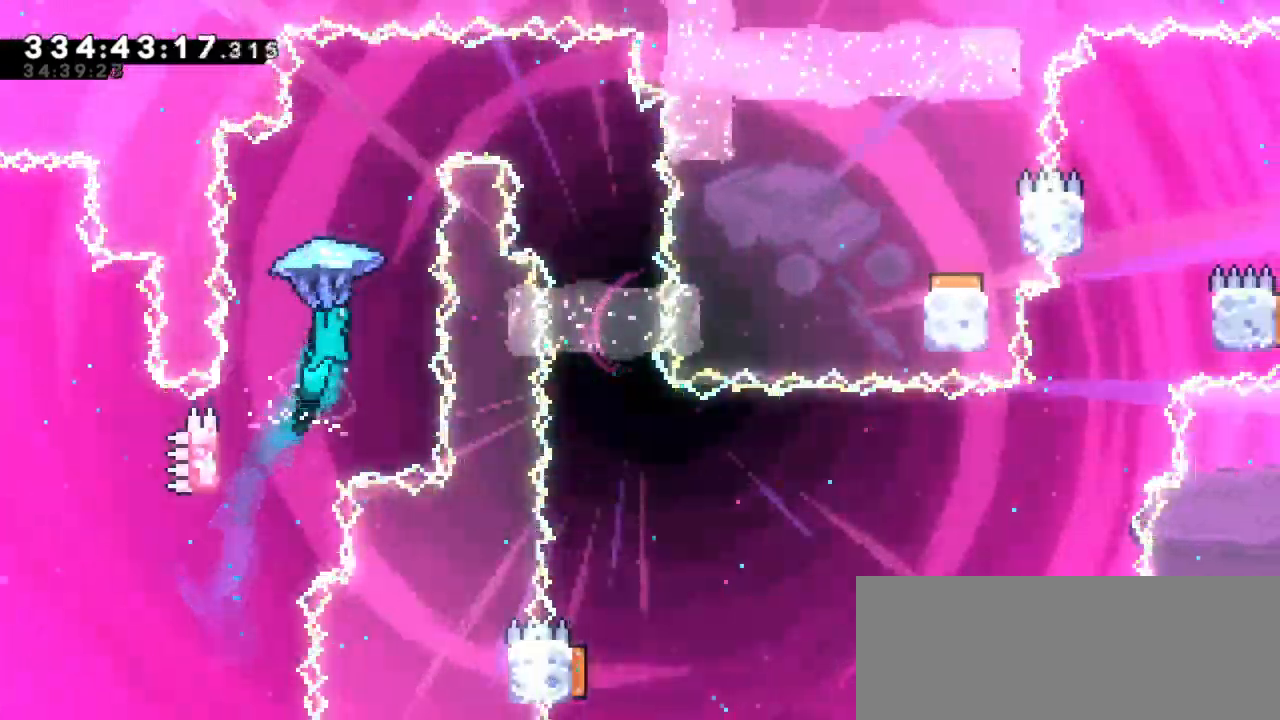
{"keys": ["right"], "events": [[134, "right", "down"]]}
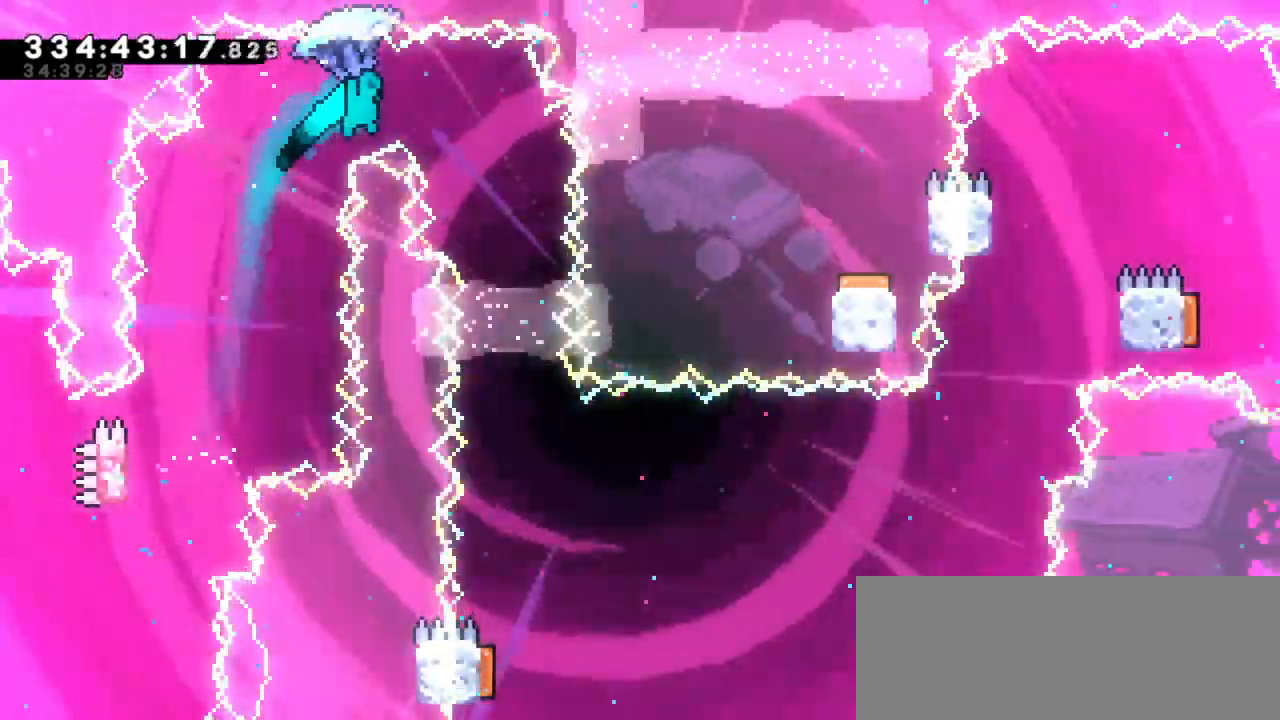
{"keys": [], "events": [[200, "right", "up"]]}
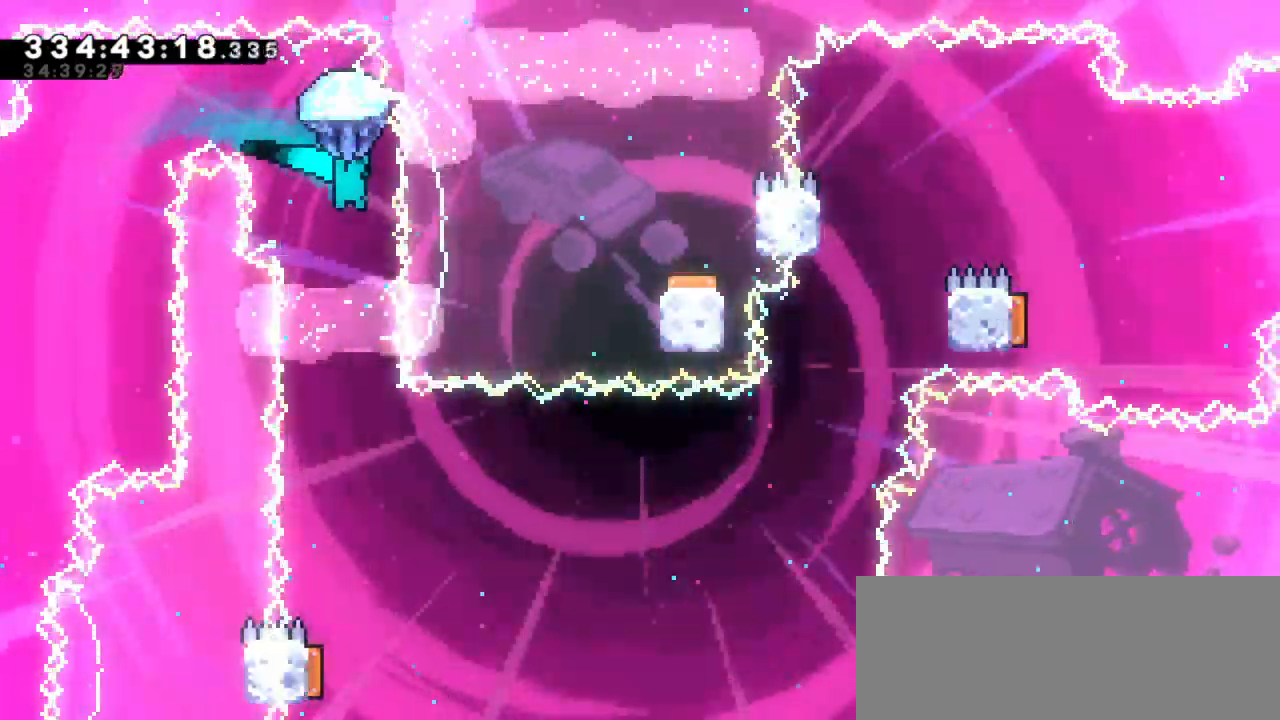
{"keys": [], "events": [[317, "right", "down"], [434, "right", "up"]]}
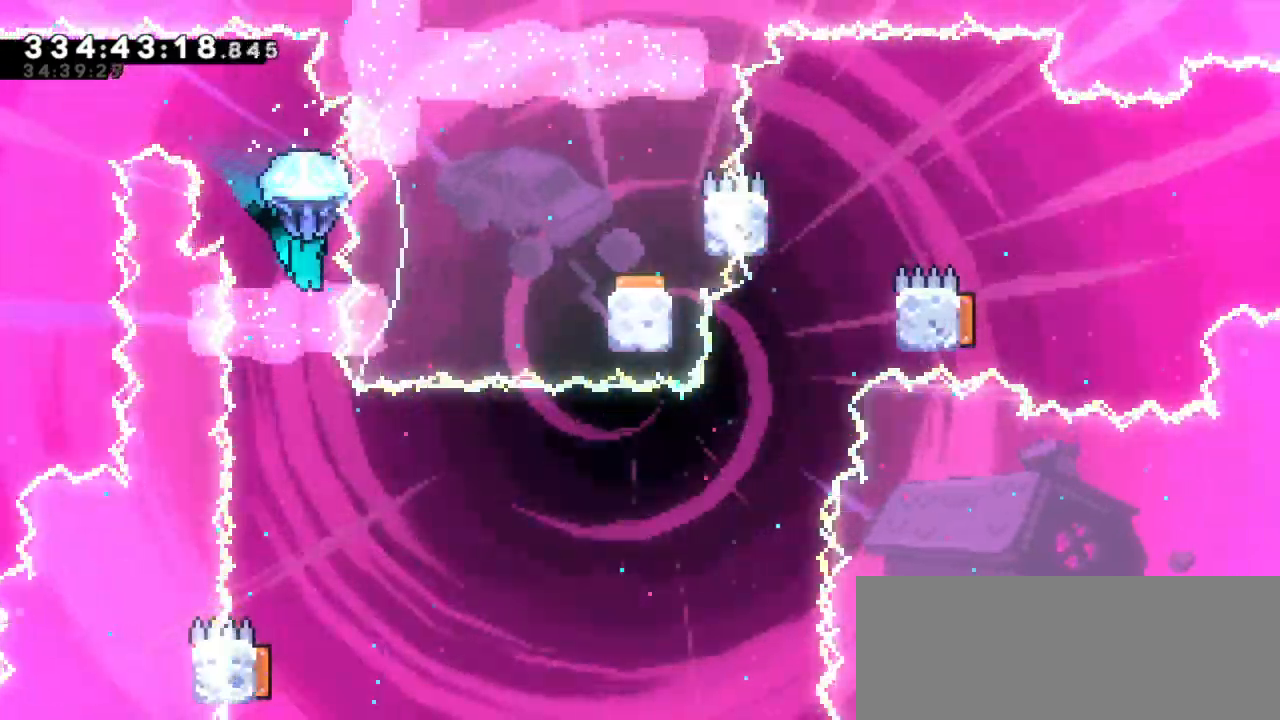
{"keys": [], "events": []}
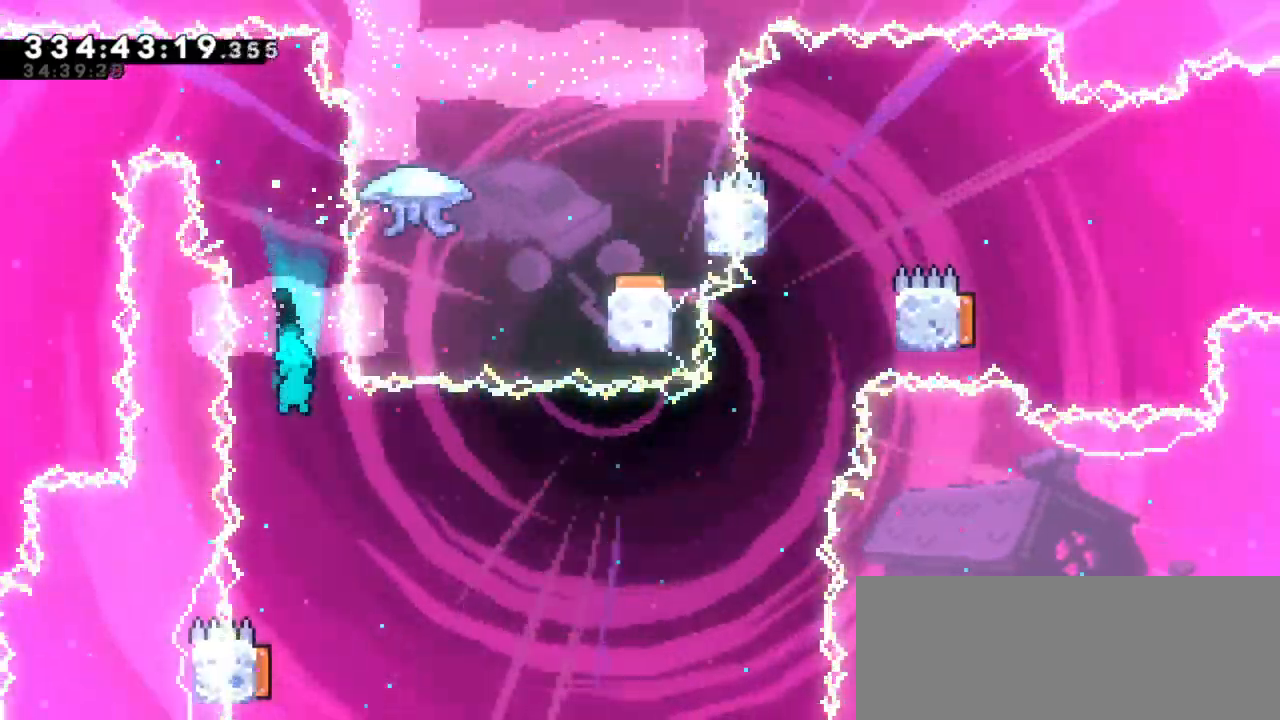
{"keys": ["left"], "events": [[317, "left", "down"]]}
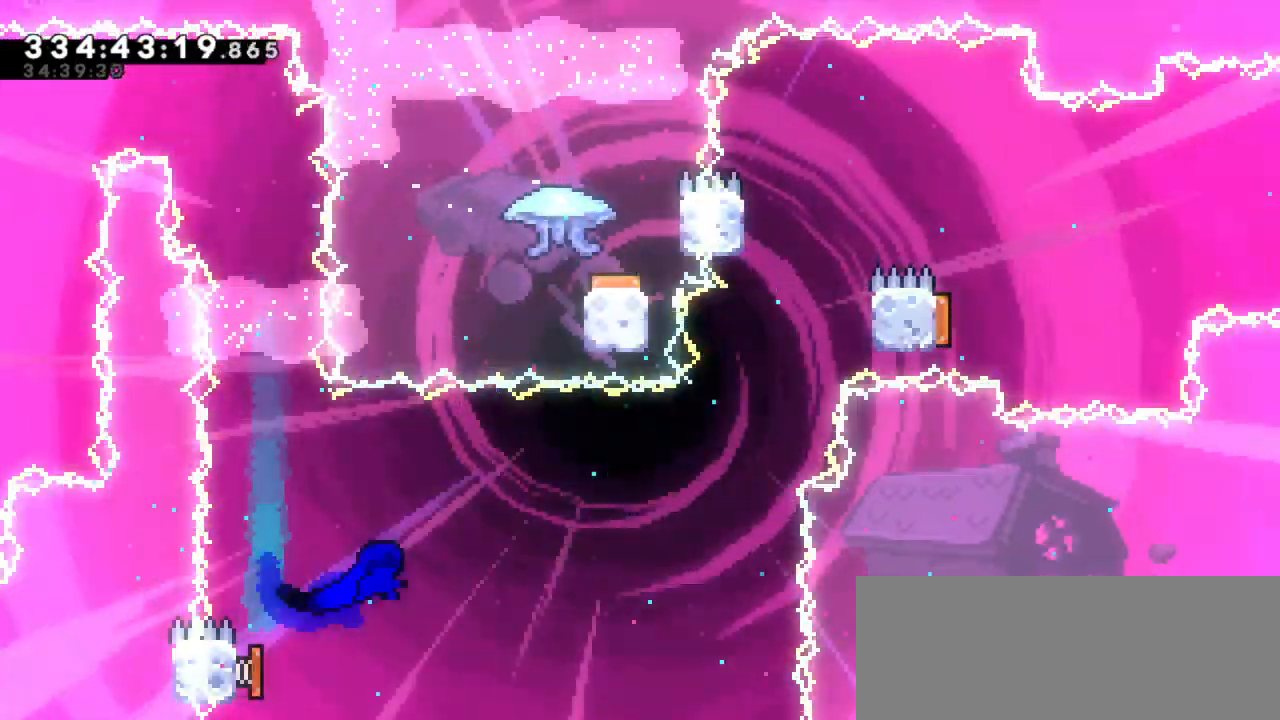
{"keys": ["right"], "events": [[17, "down", "down"], [34, "dash", "down"], [217, "dash", "up"], [267, "right", "down"], [317, "down", "up"], [317, "left", "up"]]}
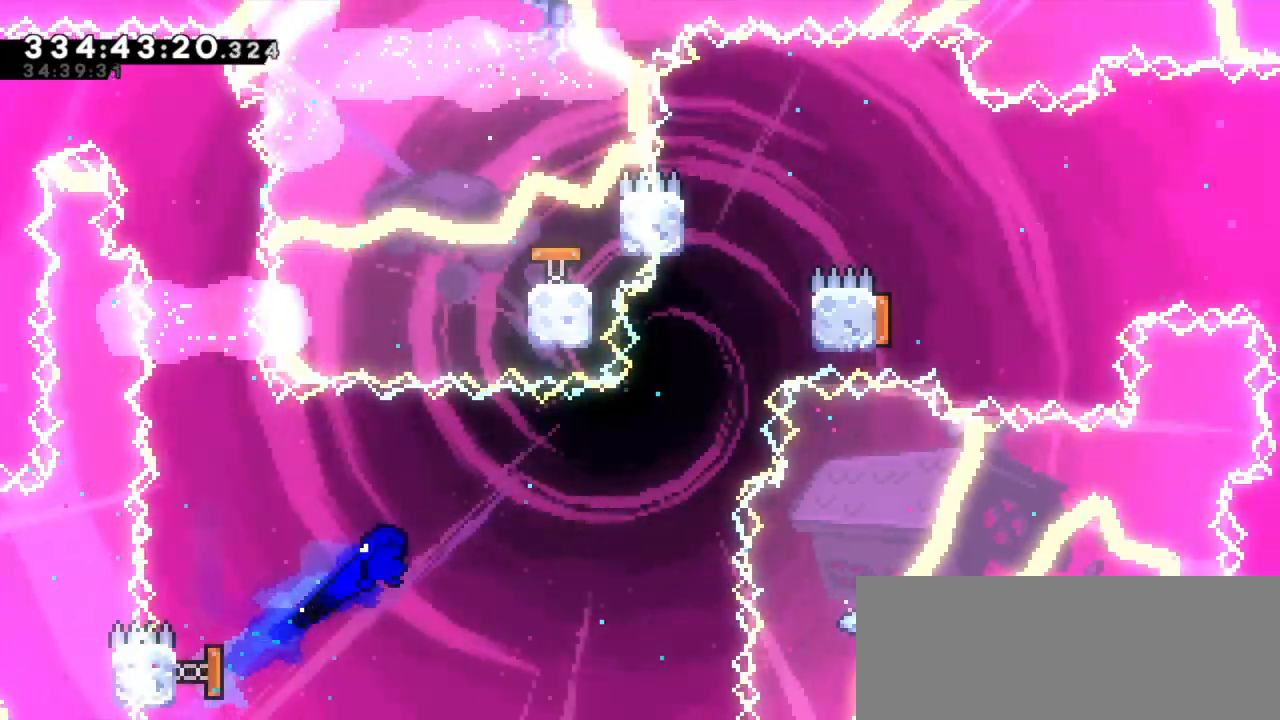
{"keys": ["dash", "up"], "events": [[400, "up", "down"], [417, "dash", "down"], [434, "right", "up"]]}